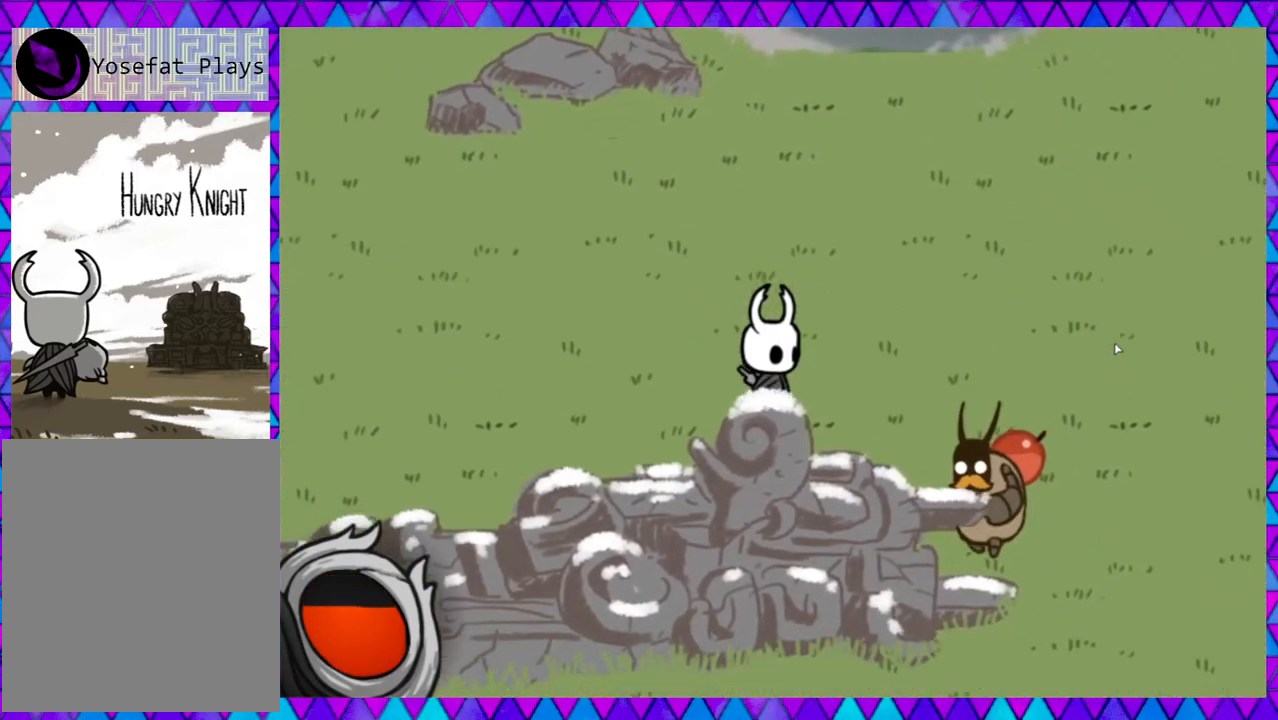
Gameplay with a controller (Nintendo layout); each line is a JSON object with the inputs held at the frame after it. "events" lists button and stick changes between this image and that frame as [ms after this image, input, new state], when the widget could be followed in between. Not read: L3 R3 right_stick.
{"buttons": [], "left_stick": "right", "events": []}
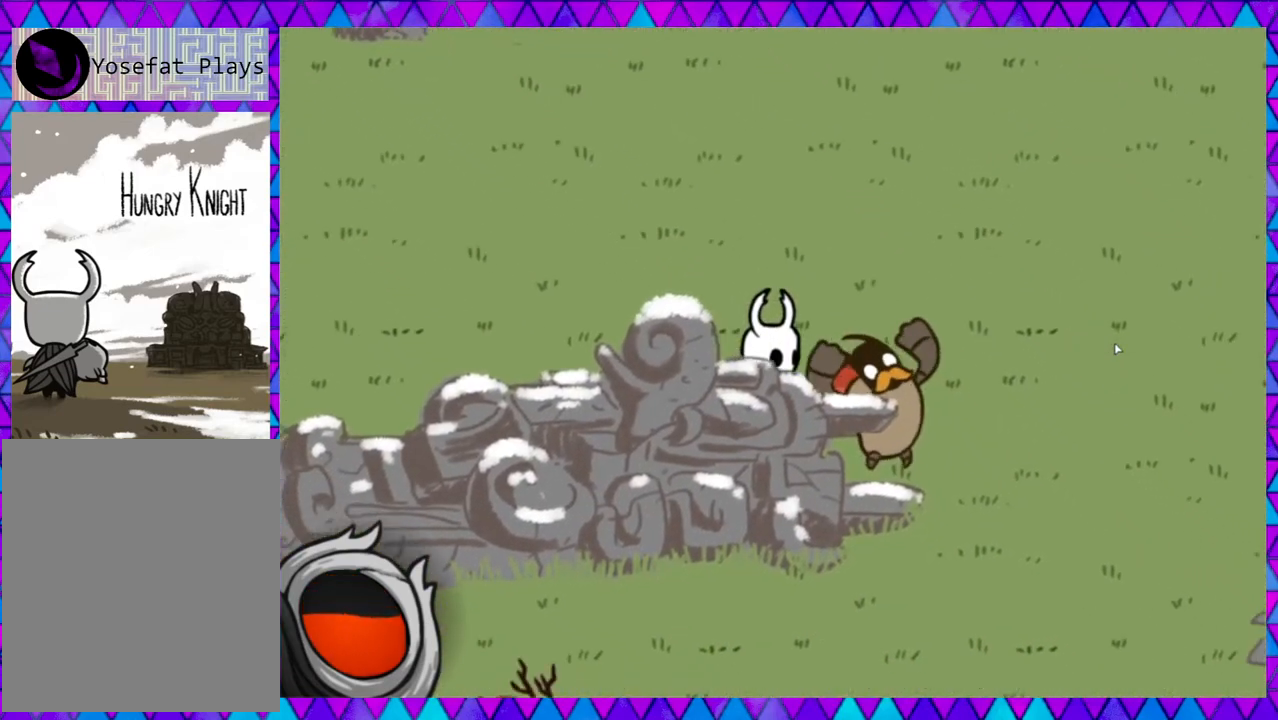
{"buttons": [], "left_stick": "right", "events": [[33, "Y", "down"], [117, "Y", "up"], [183, "Y", "down"], [267, "Y", "up"]]}
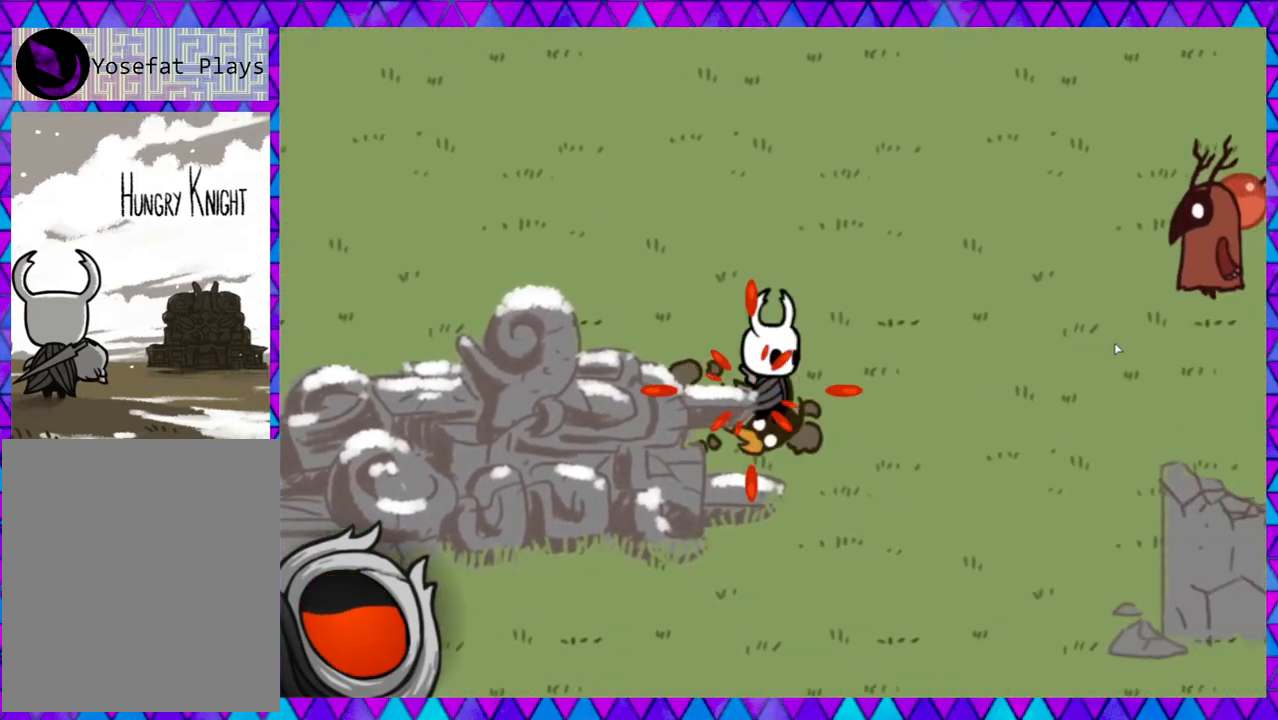
{"buttons": [], "left_stick": "up-right", "events": [[450, "left_stick", "up-right"]]}
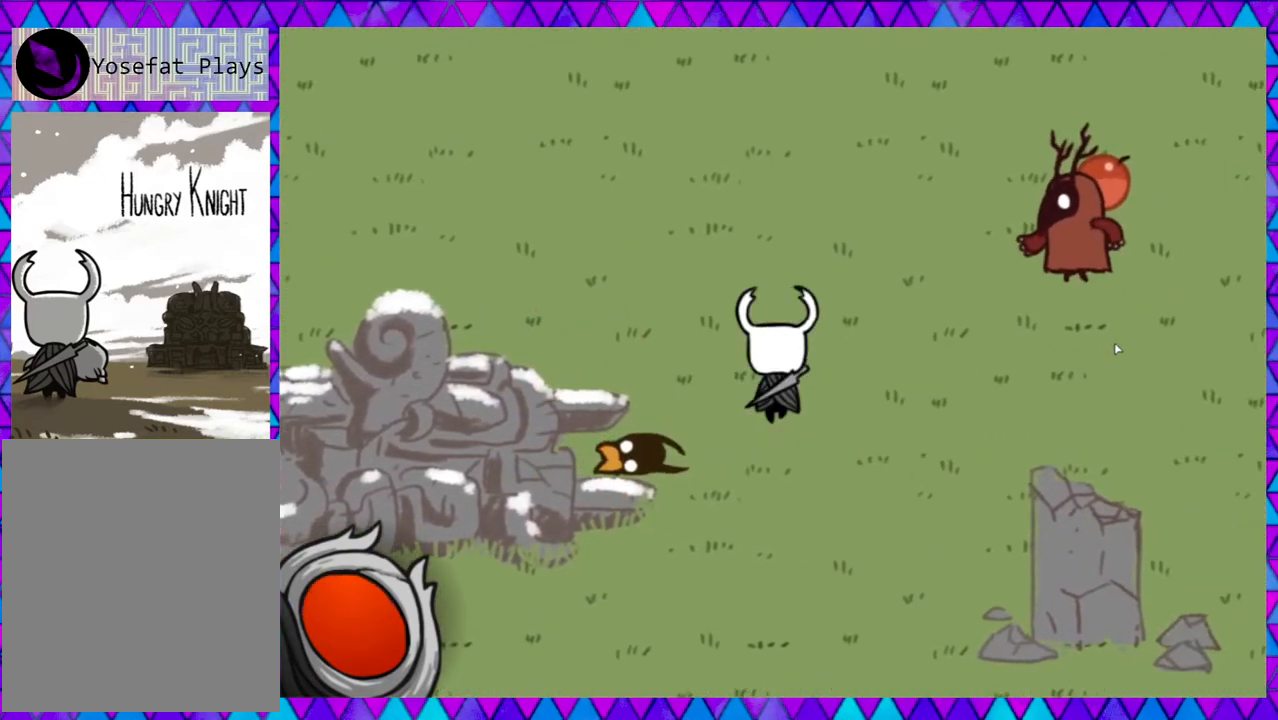
{"buttons": [], "left_stick": "up-right", "events": []}
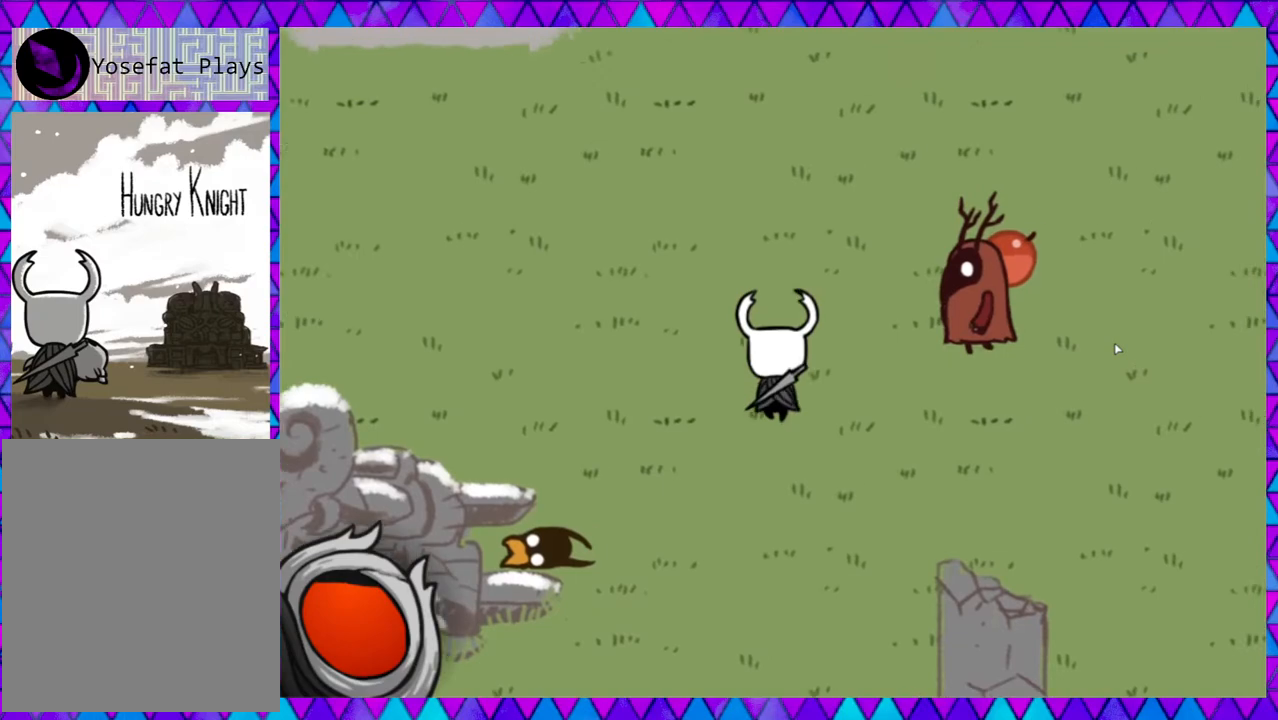
{"buttons": [], "left_stick": "right", "events": [[83, "left_stick", "right"], [200, "Y", "down"], [333, "Y", "up"], [383, "Y", "down"], [483, "Y", "up"]]}
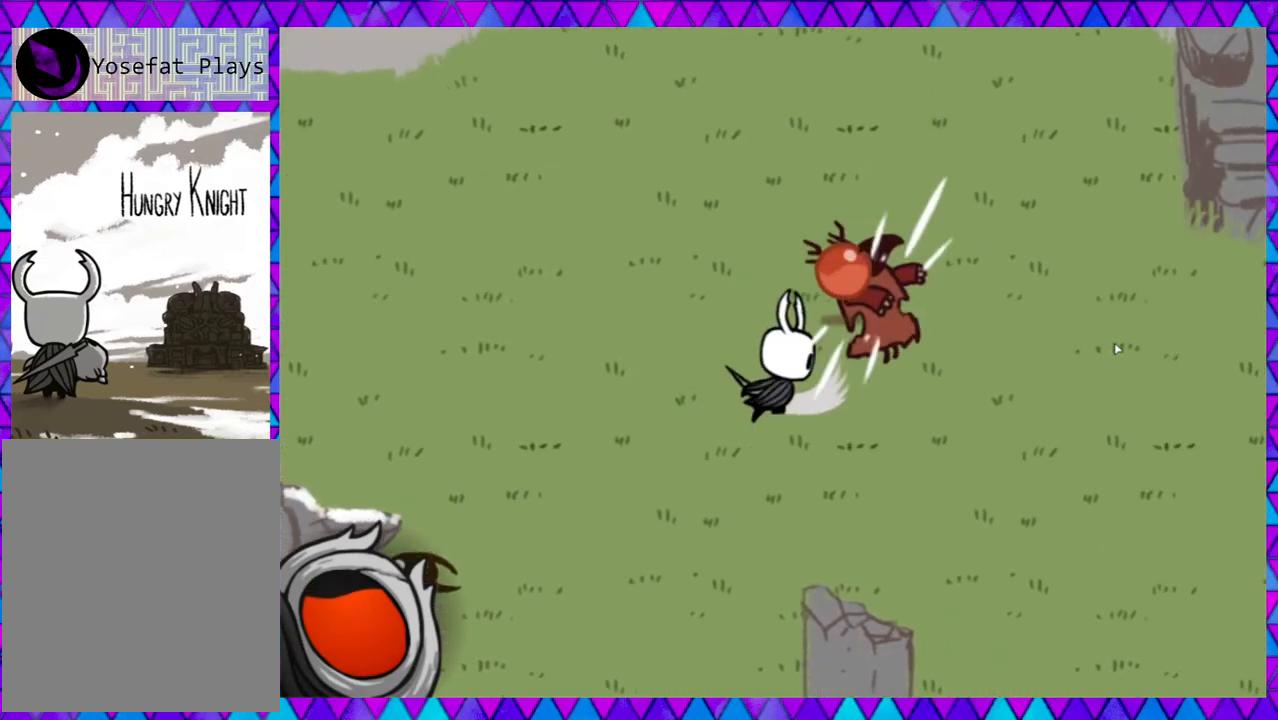
{"buttons": [], "left_stick": "up-right", "events": [[33, "Y", "down"], [117, "Y", "up"], [467, "left_stick", "up-right"]]}
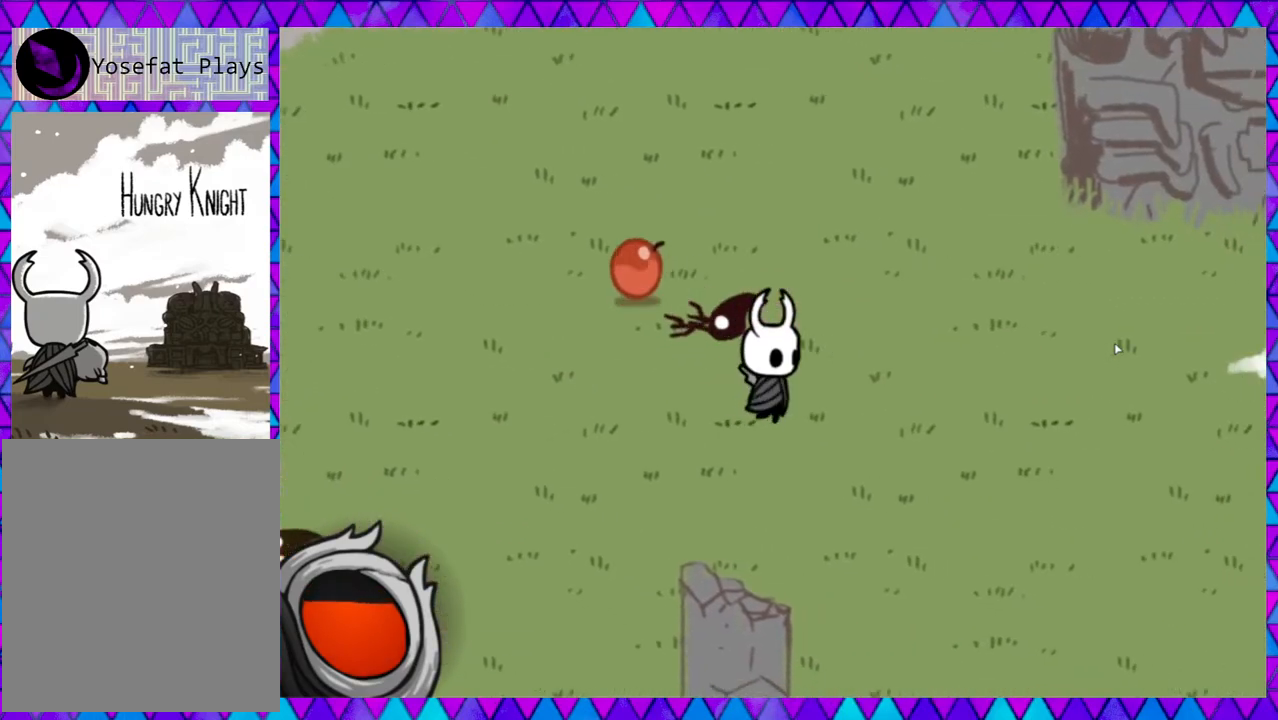
{"buttons": [], "left_stick": "left", "events": [[67, "left_stick", "up"], [167, "left_stick", "up-left"], [483, "left_stick", "left"]]}
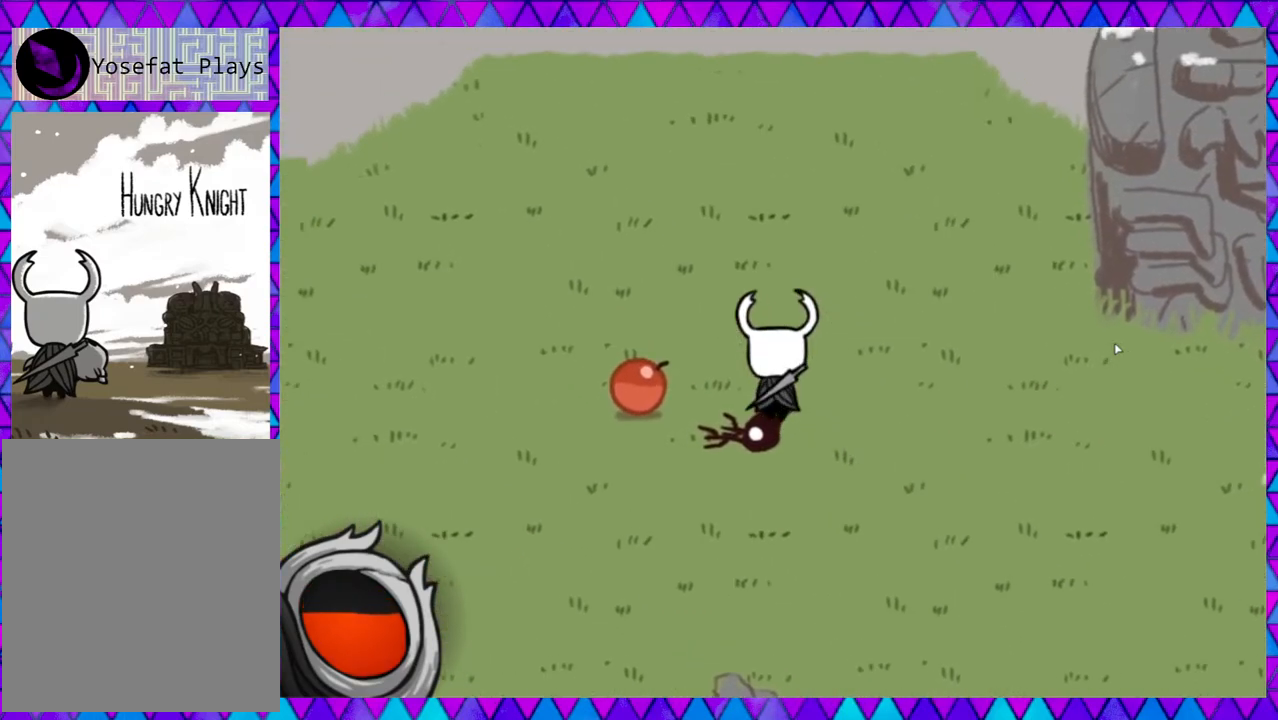
{"buttons": [], "left_stick": "down-left", "events": [[367, "left_stick", "down-left"]]}
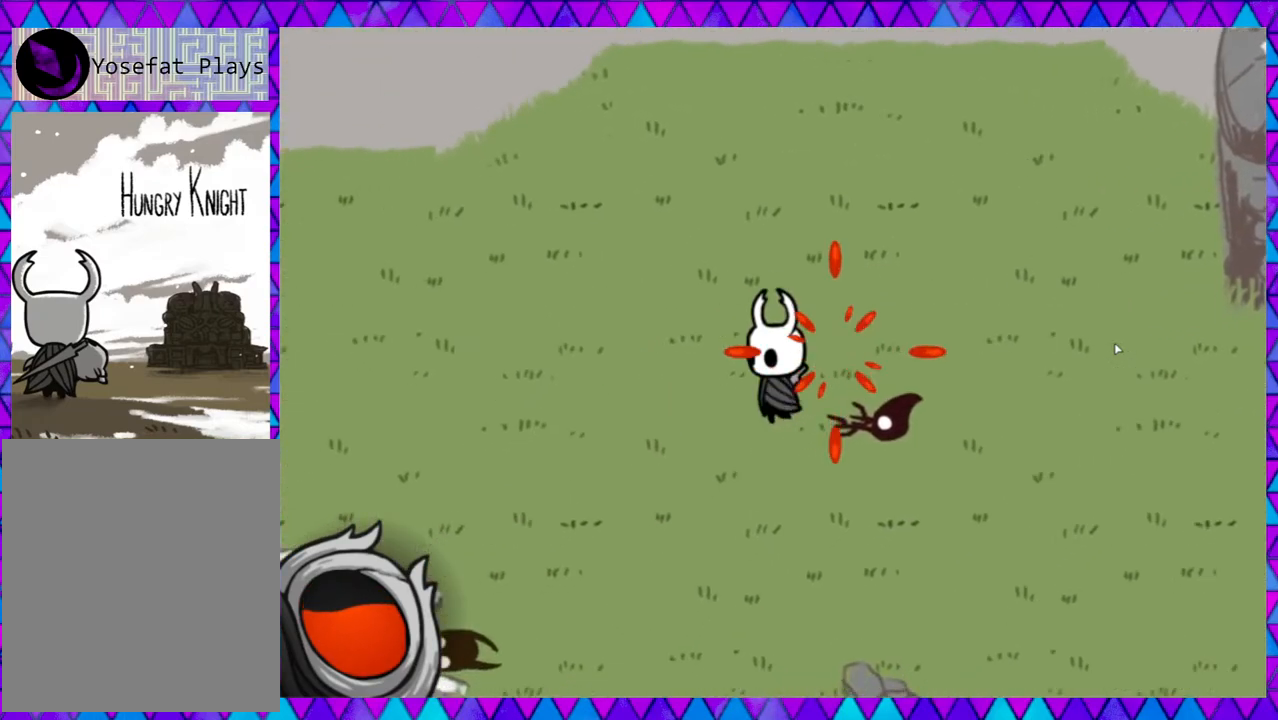
{"buttons": [], "left_stick": "down", "events": [[133, "left_stick", "down"], [150, "B", "down"], [317, "B", "up"]]}
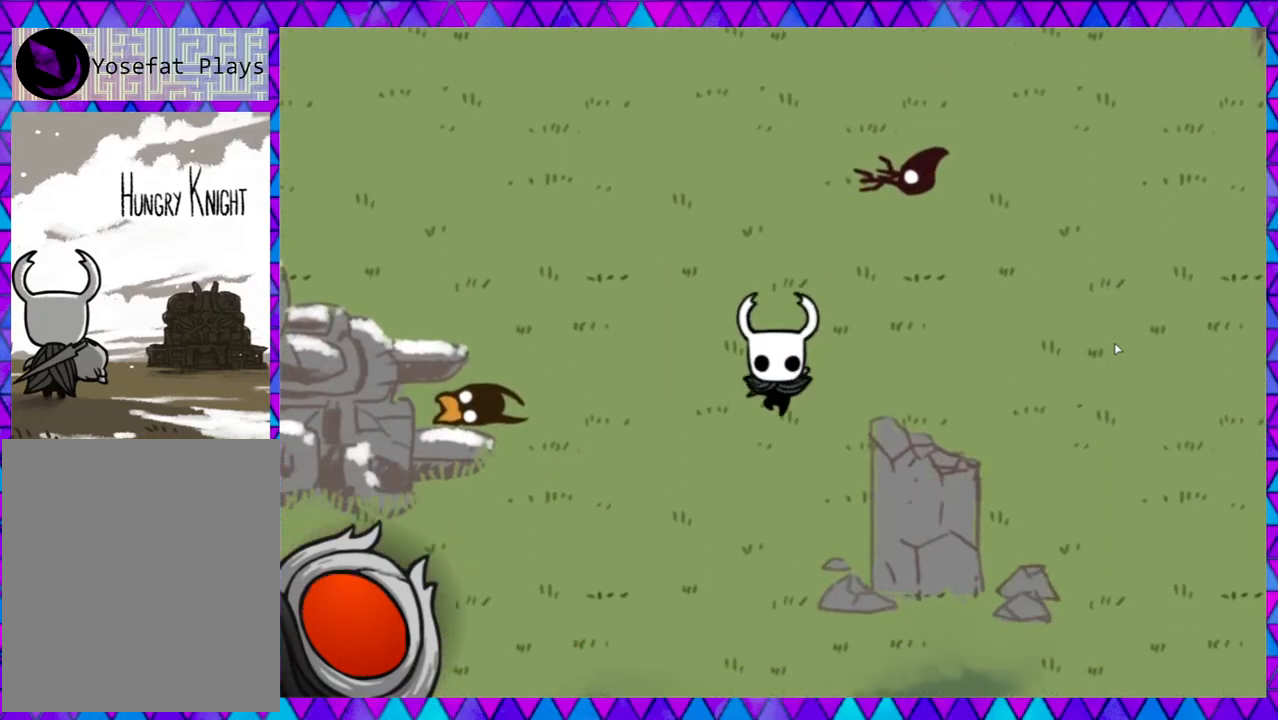
{"buttons": [], "left_stick": "down-left", "events": [[367, "left_stick", "down-left"]]}
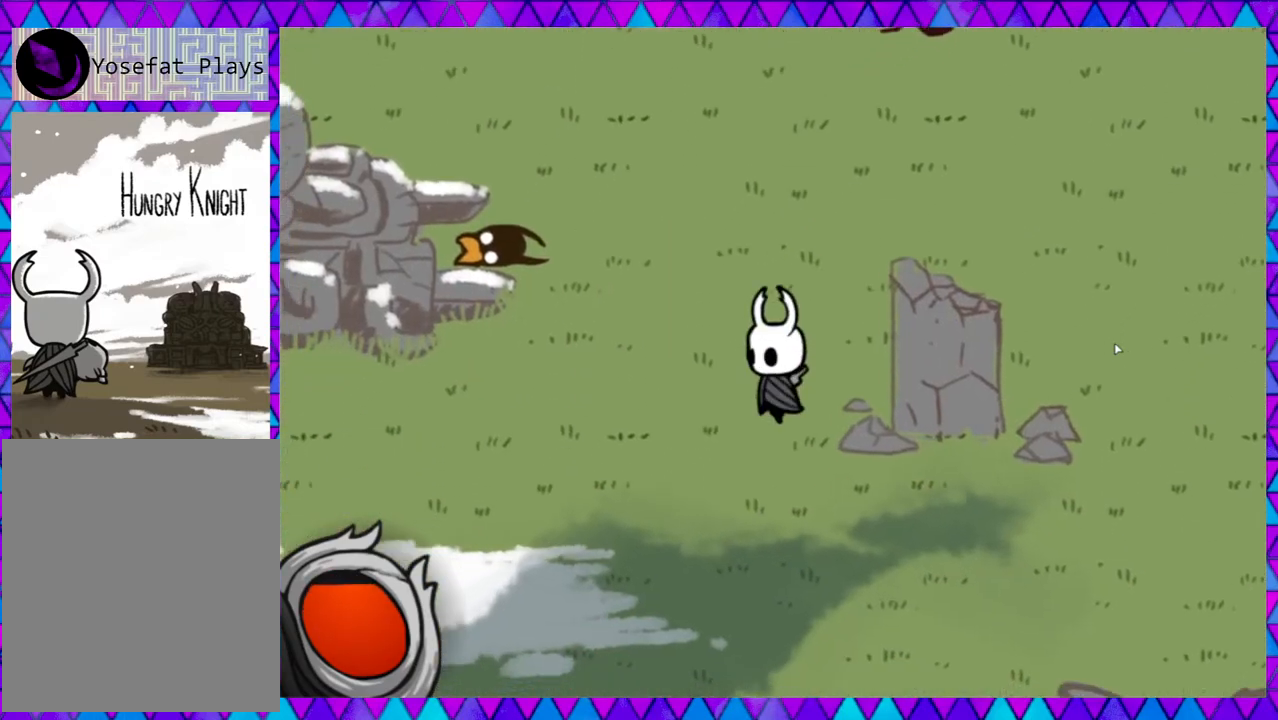
{"buttons": ["B"], "left_stick": "down-left", "events": [[450, "B", "down"]]}
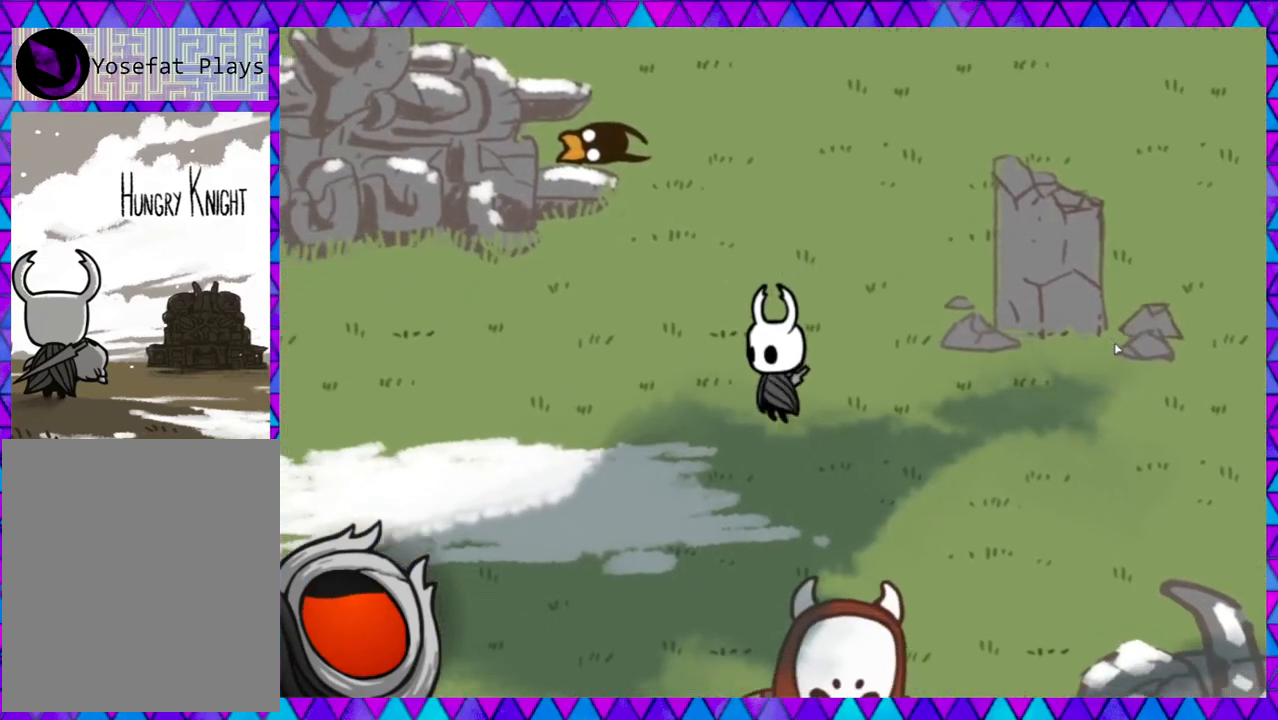
{"buttons": [], "left_stick": "down-left", "events": [[83, "B", "up"]]}
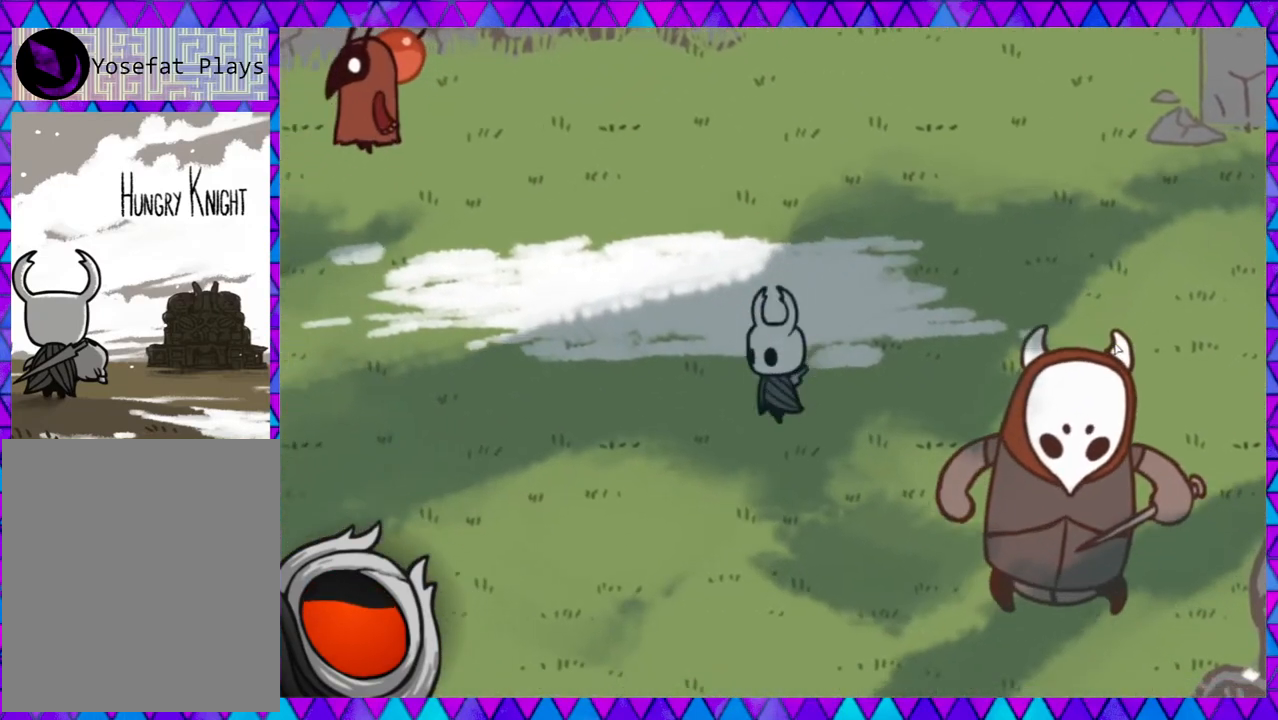
{"buttons": ["Y"], "left_stick": "right", "events": [[133, "left_stick", "down-right"], [317, "left_stick", "right"], [500, "Y", "down"]]}
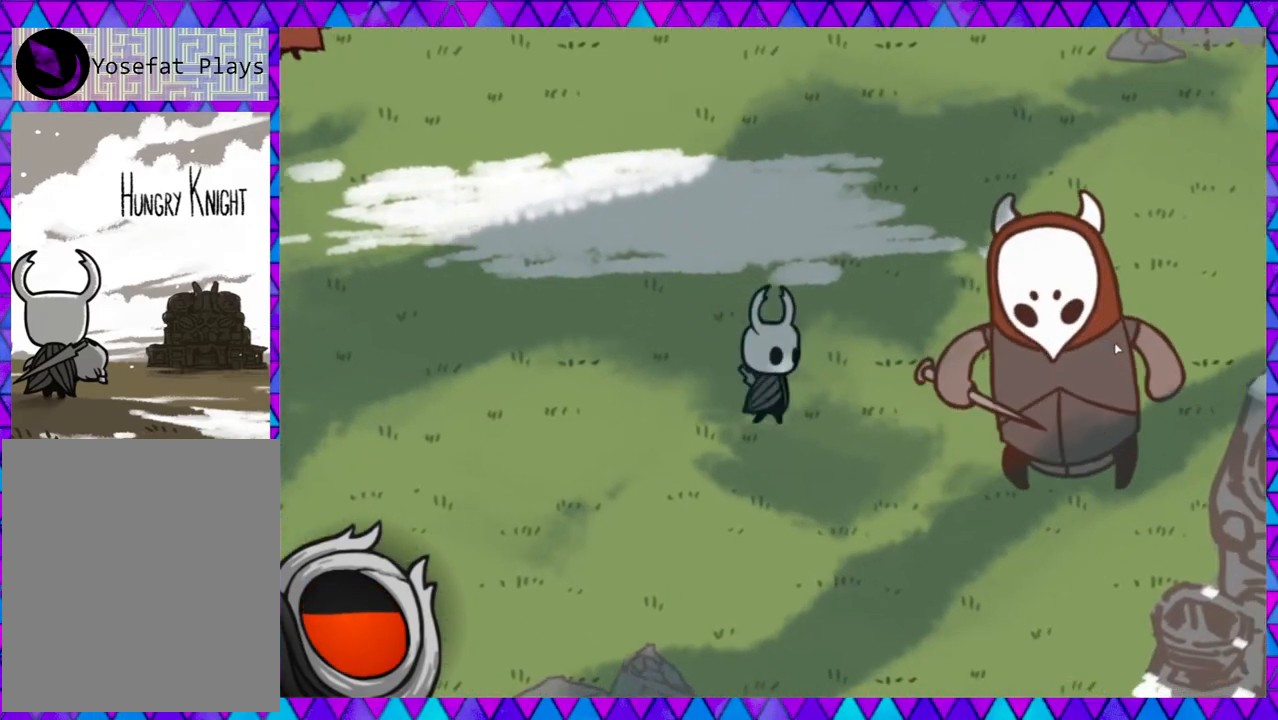
{"buttons": ["B"], "left_stick": "left", "events": [[183, "Y", "up"], [317, "left_stick", "left"], [400, "B", "down"]]}
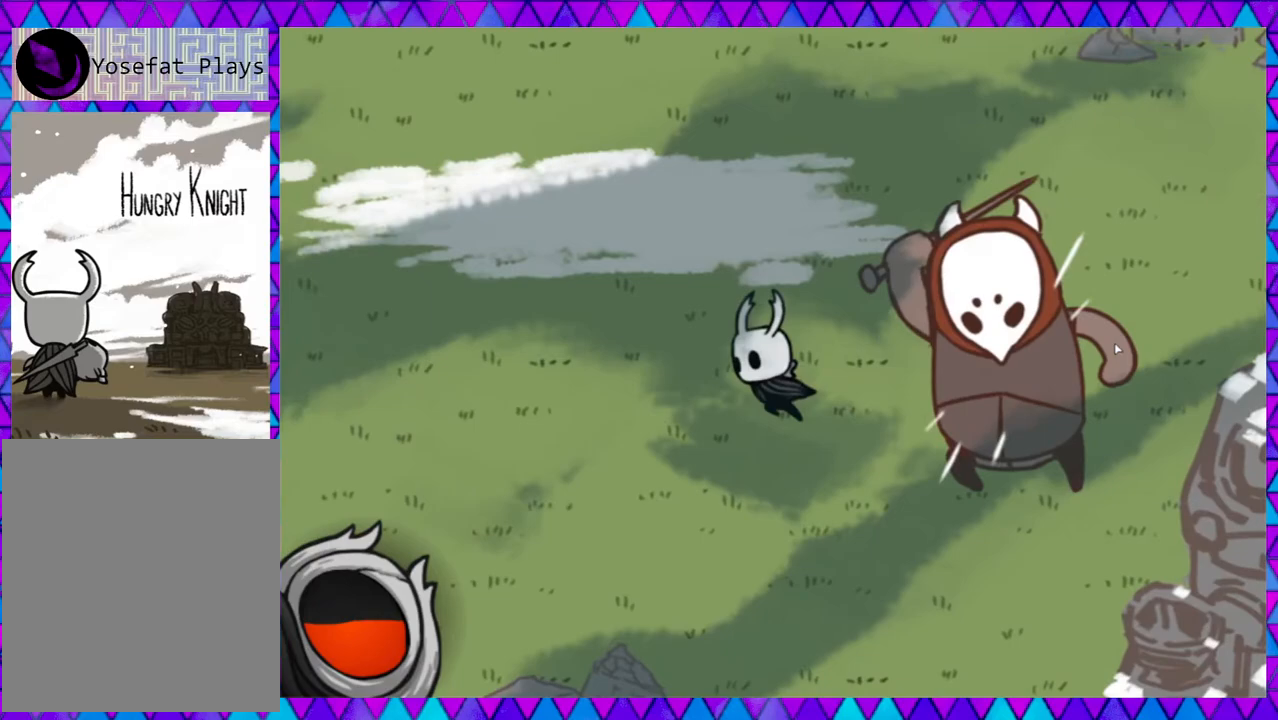
{"buttons": [], "left_stick": "up-left", "events": [[50, "B", "up"], [100, "B", "down"], [233, "B", "up"], [433, "left_stick", "up-left"]]}
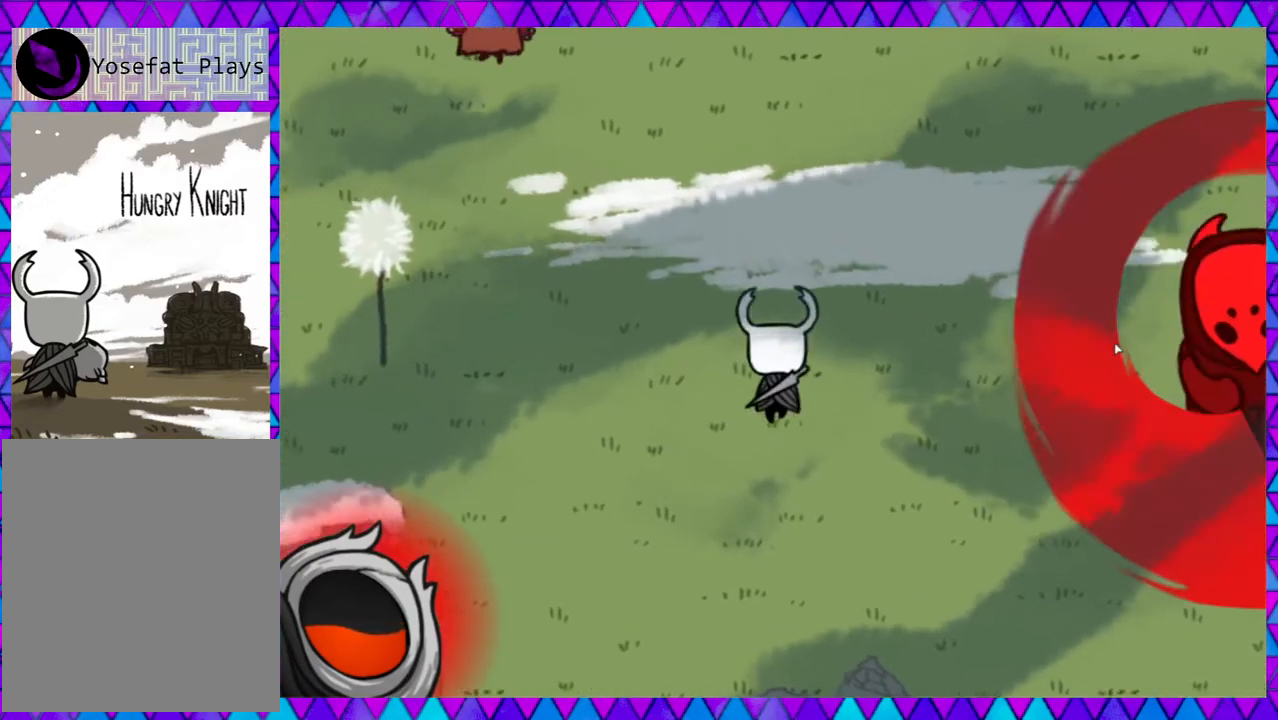
{"buttons": [], "left_stick": "up-left", "events": []}
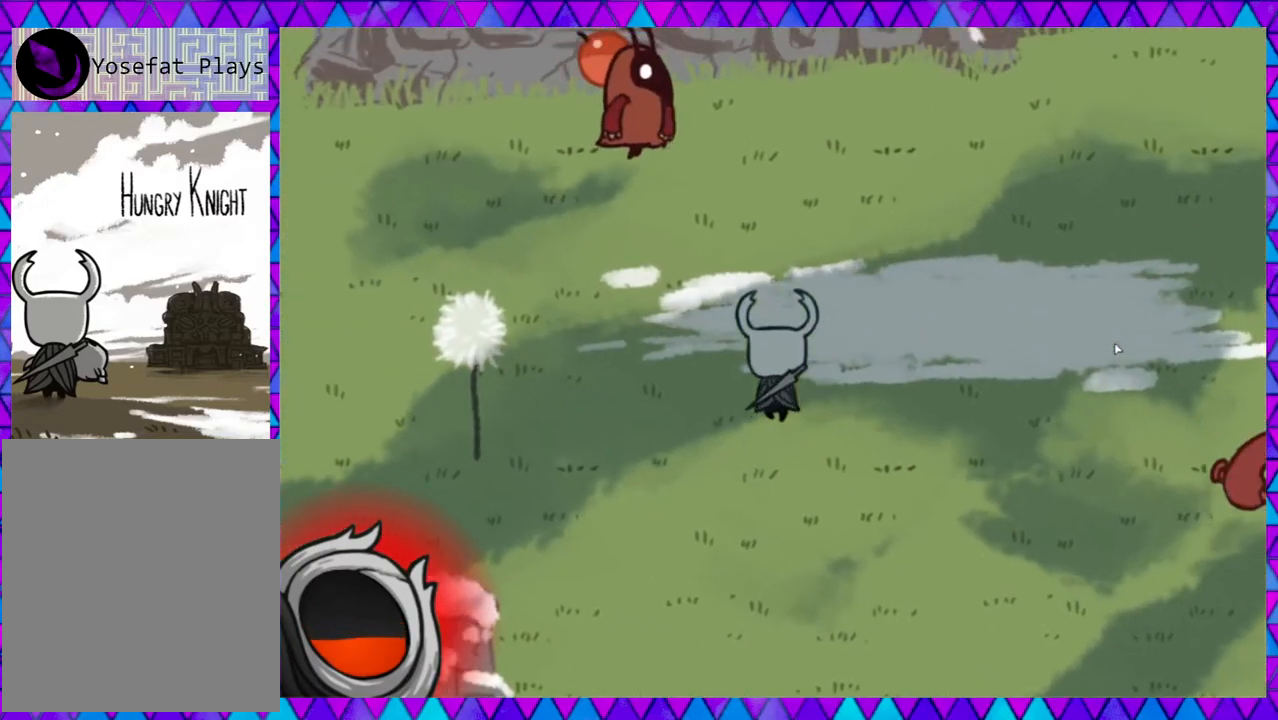
{"buttons": ["Y"], "left_stick": "up", "events": [[417, "left_stick", "up"], [483, "Y", "down"]]}
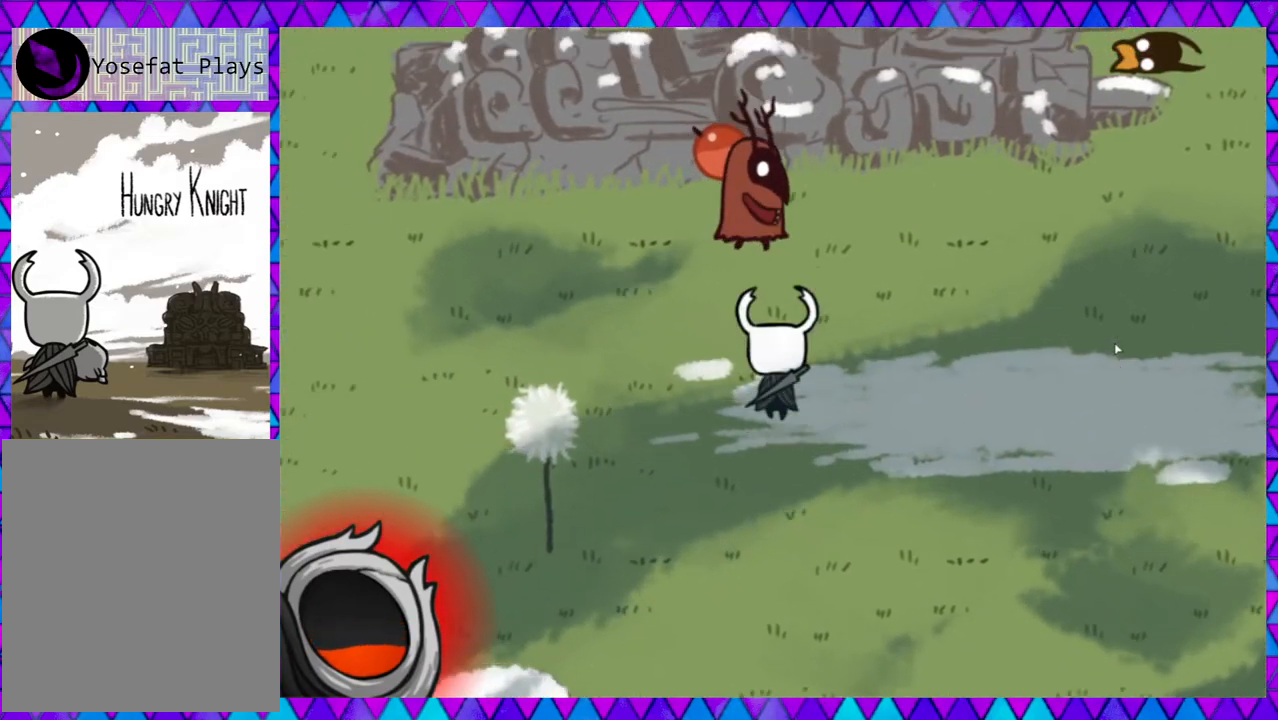
{"buttons": [], "left_stick": "up", "events": [[83, "Y", "up"], [133, "Y", "down"], [233, "Y", "up"], [300, "Y", "down"], [350, "Y", "up"]]}
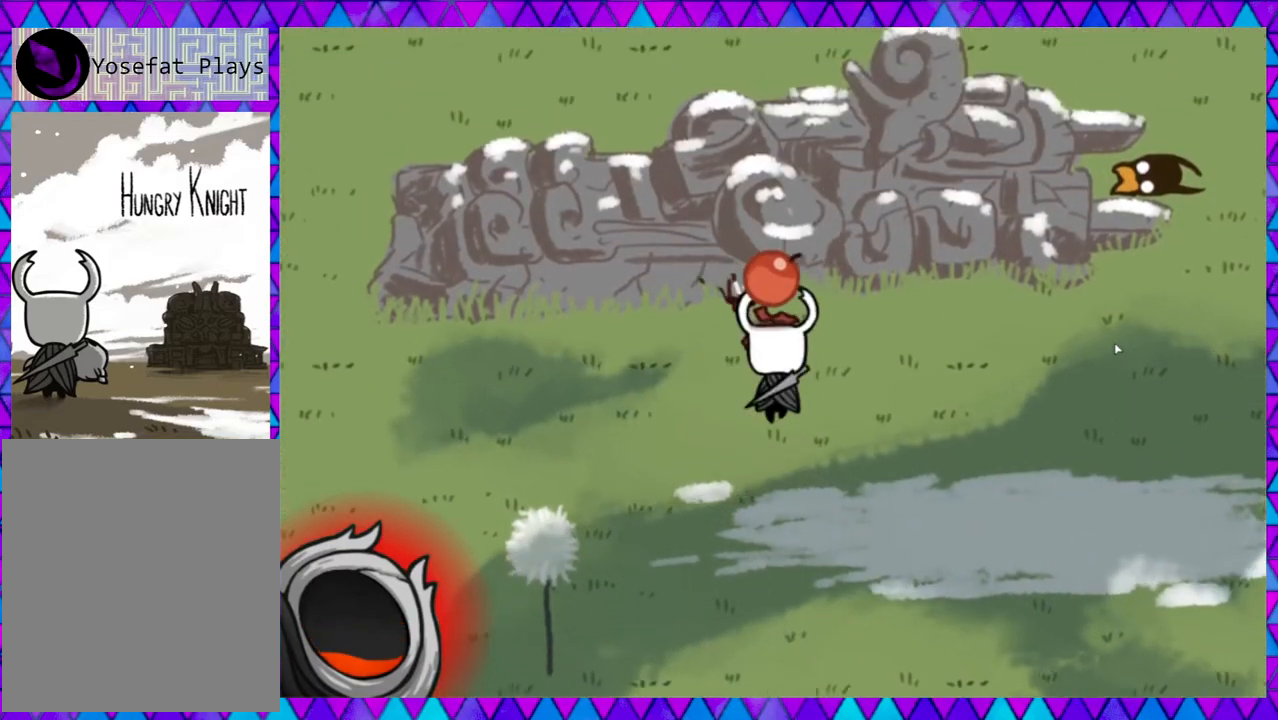
{"buttons": [], "left_stick": "down-right", "events": [[350, "left_stick", "right"], [467, "left_stick", "down-right"]]}
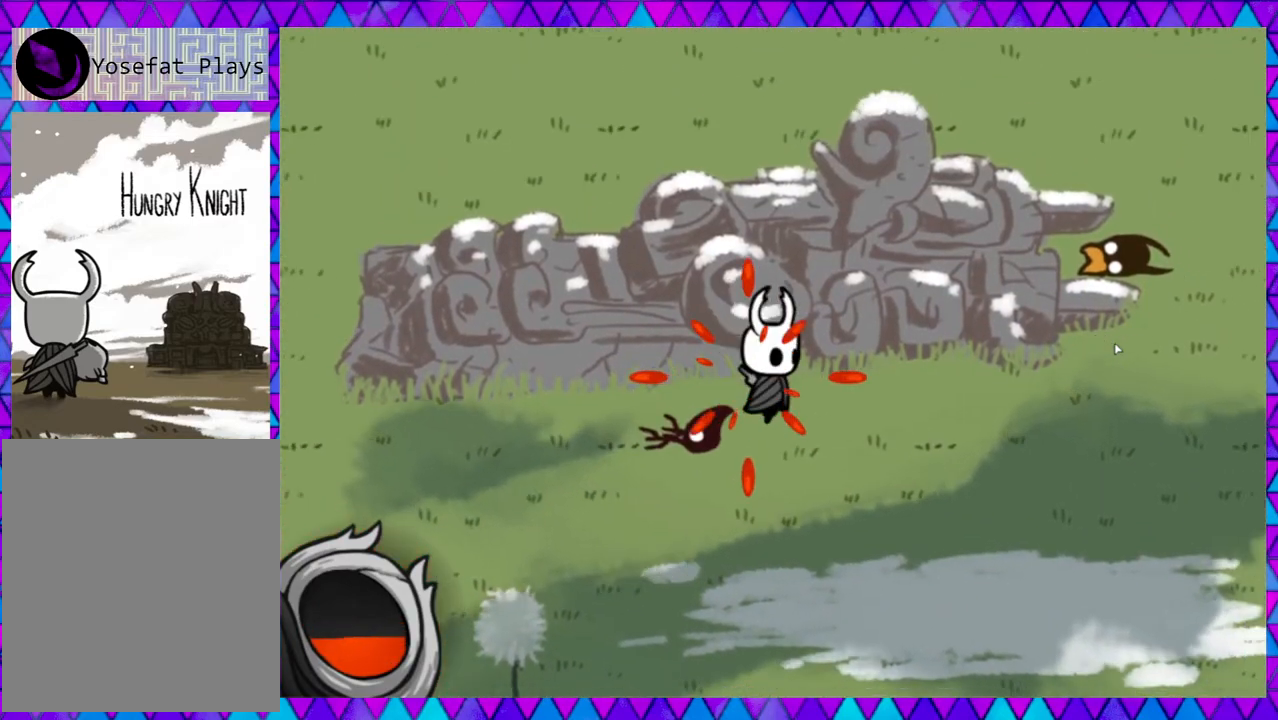
{"buttons": [], "left_stick": "down-right", "events": [[233, "B", "down"], [433, "B", "up"]]}
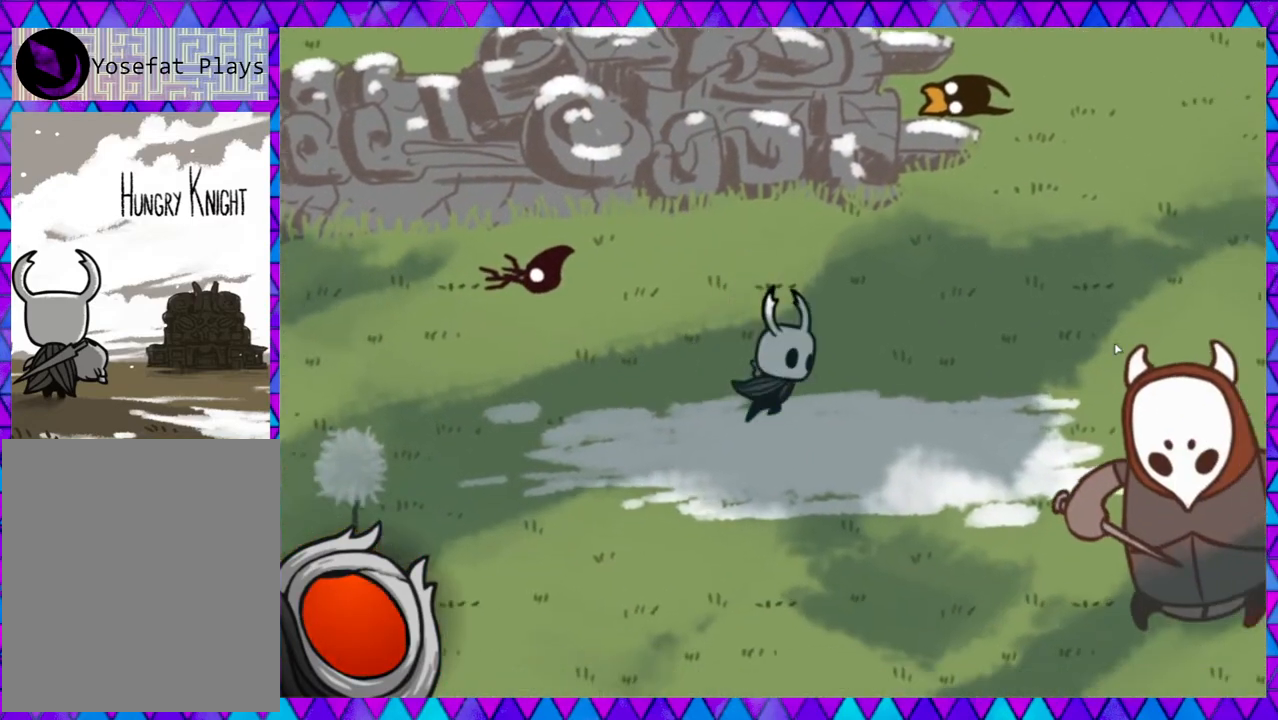
{"buttons": [], "left_stick": "right", "events": [[350, "left_stick", "right"]]}
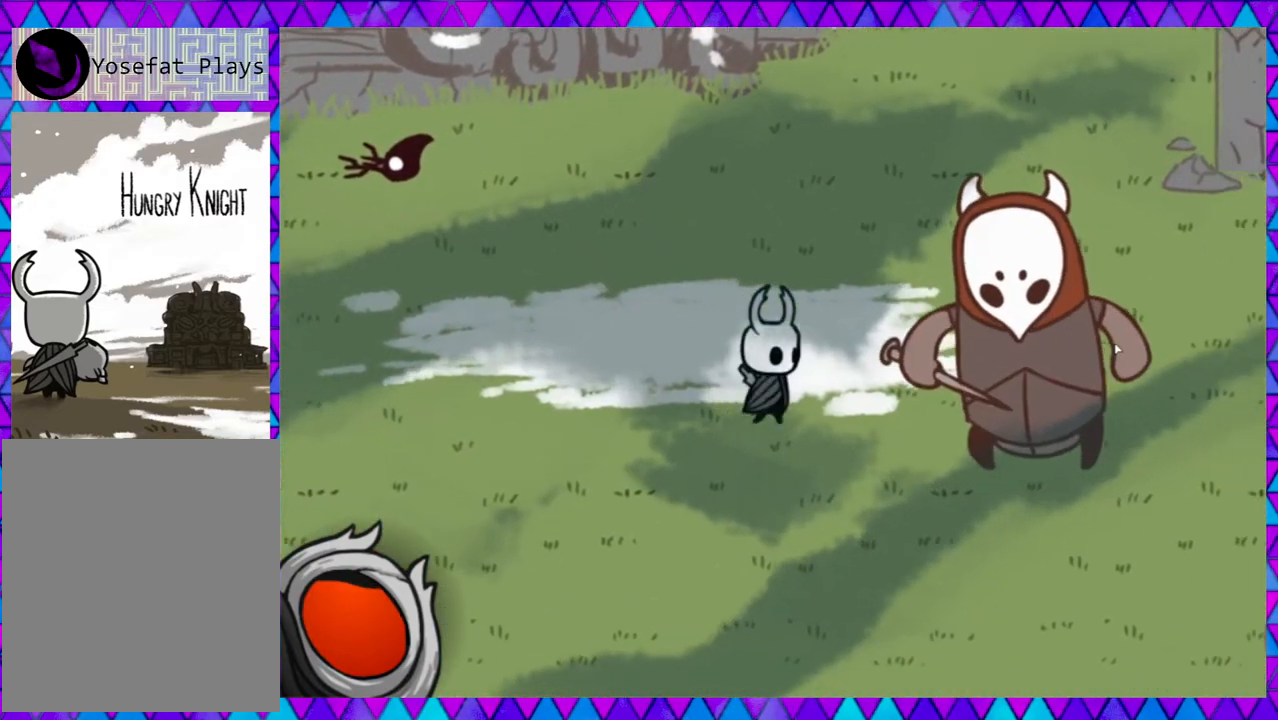
{"buttons": [], "left_stick": "left", "events": [[33, "Y", "down"], [100, "Y", "up"], [183, "Y", "down"], [250, "Y", "up"], [367, "Y", "down"], [383, "left_stick", "left"], [433, "Y", "up"]]}
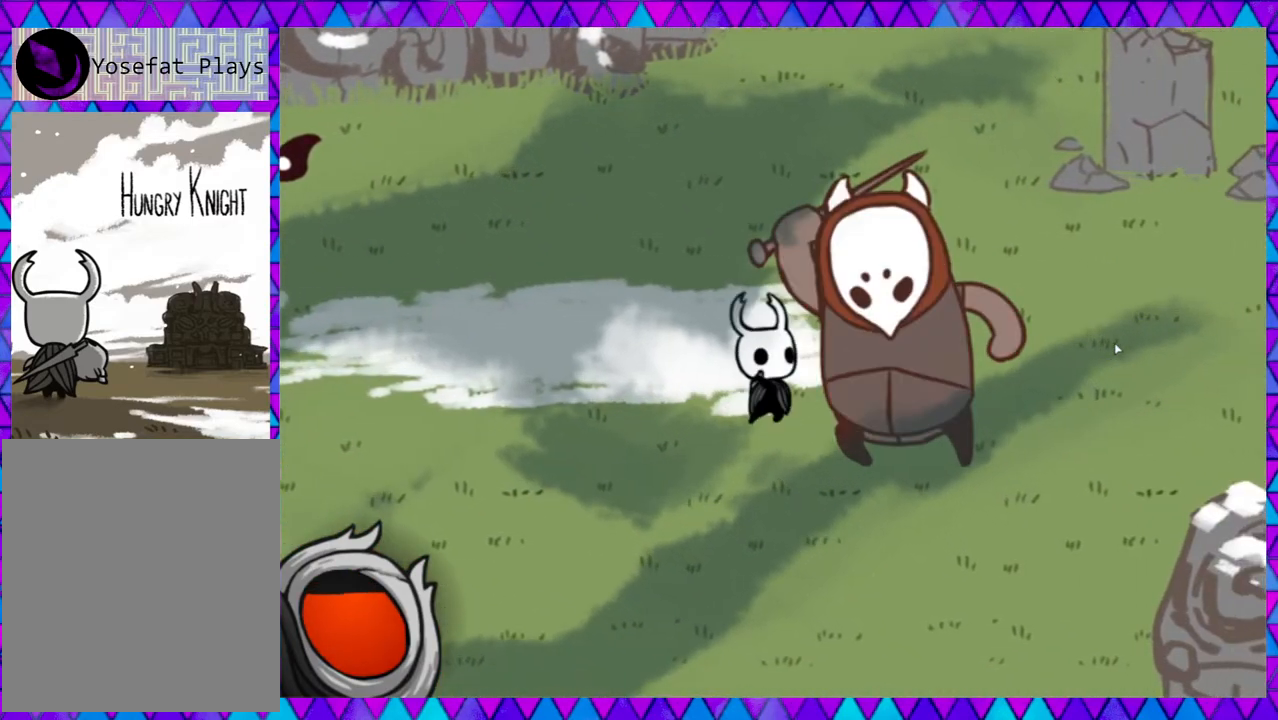
{"buttons": ["B"], "left_stick": "left", "events": [[33, "B", "down"], [167, "B", "up"], [217, "B", "down"], [333, "B", "up"], [383, "B", "down"]]}
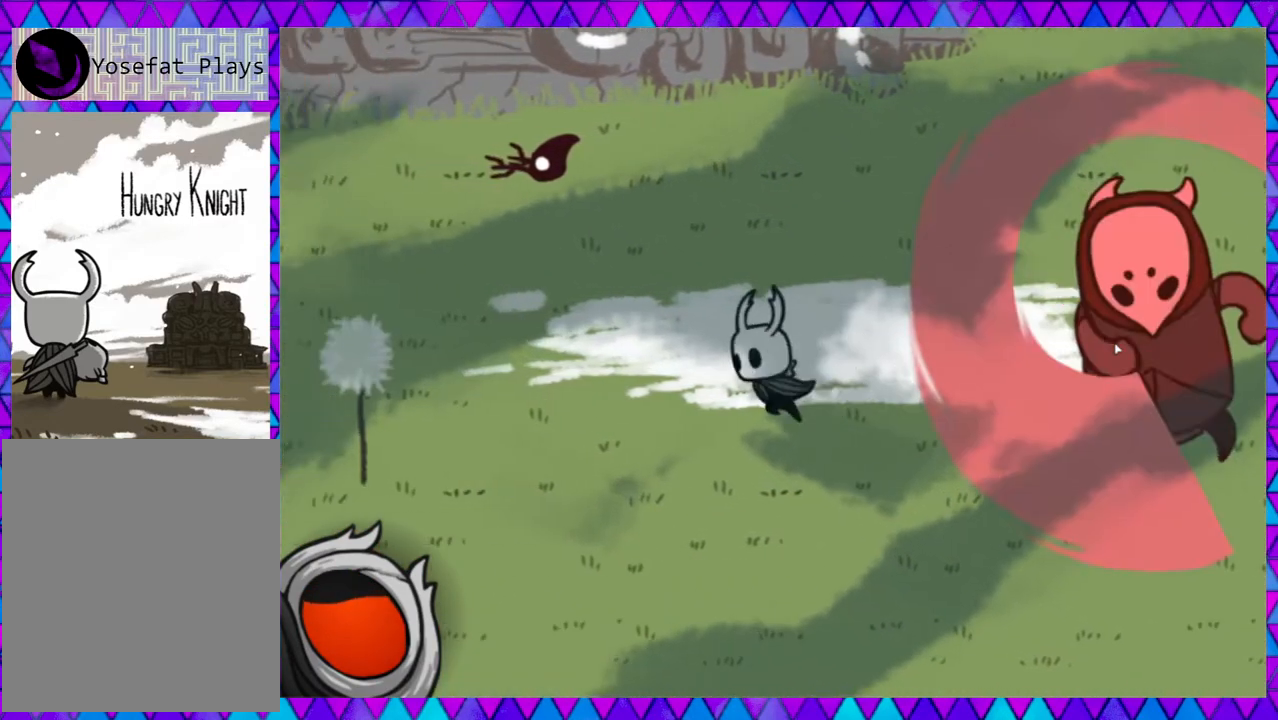
{"buttons": [], "left_stick": "right", "events": [[50, "B", "up"], [200, "left_stick", "right"]]}
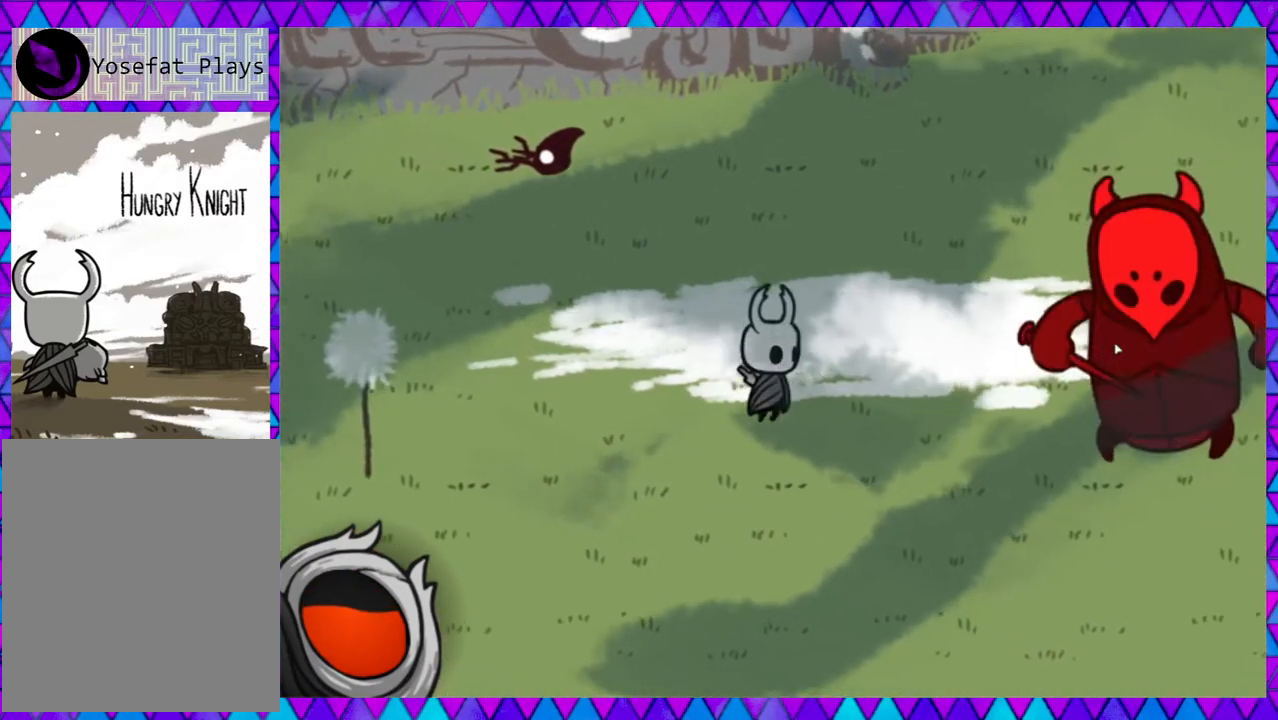
{"buttons": [], "left_stick": "right", "events": []}
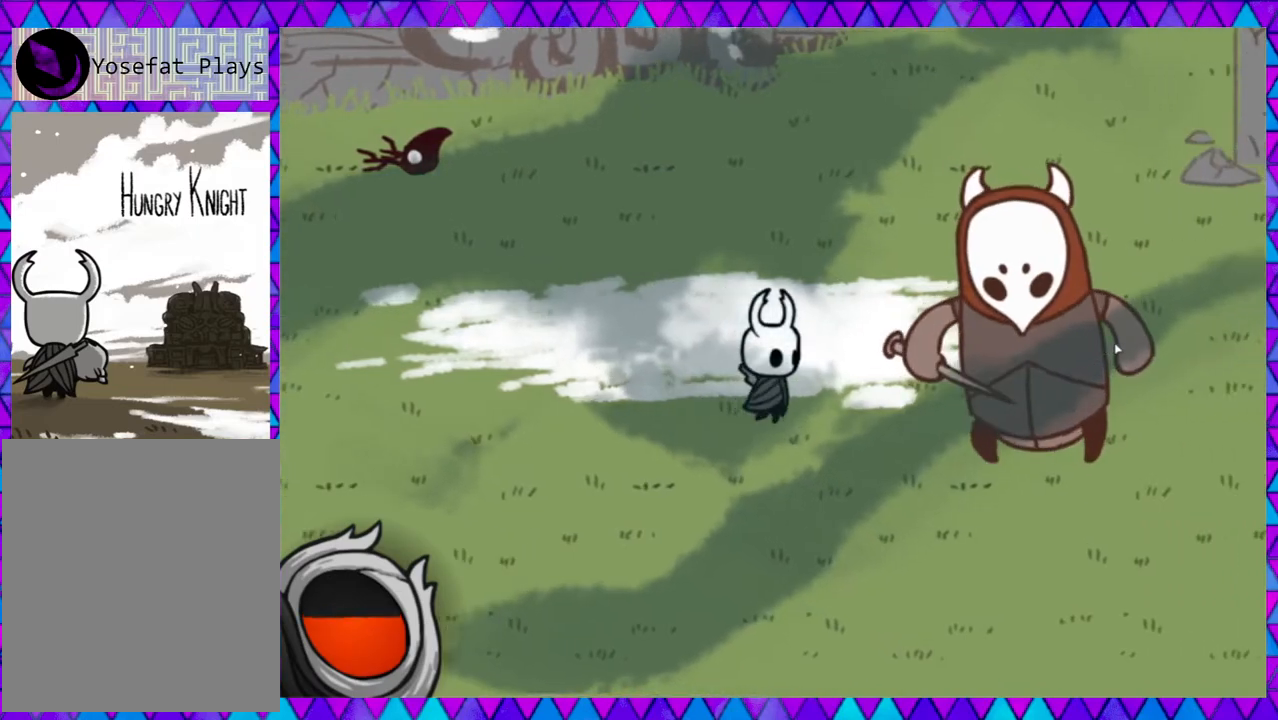
{"buttons": [], "left_stick": "center", "events": [[17, "Y", "down"], [83, "Y", "up"], [167, "Y", "down"], [267, "Y", "up"], [350, "Y", "down"], [350, "left_stick", "center"], [450, "Y", "up"]]}
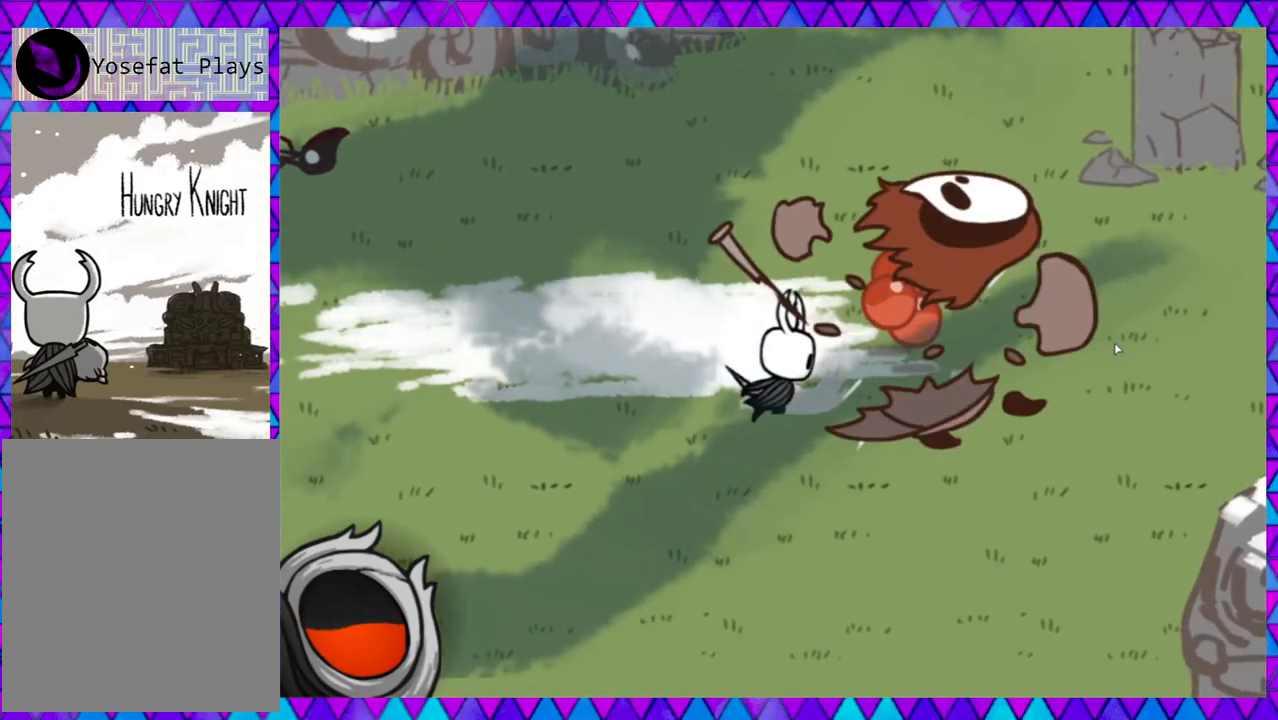
{"buttons": [], "left_stick": "right", "events": [[17, "Y", "down"], [117, "Y", "up"], [267, "left_stick", "right"]]}
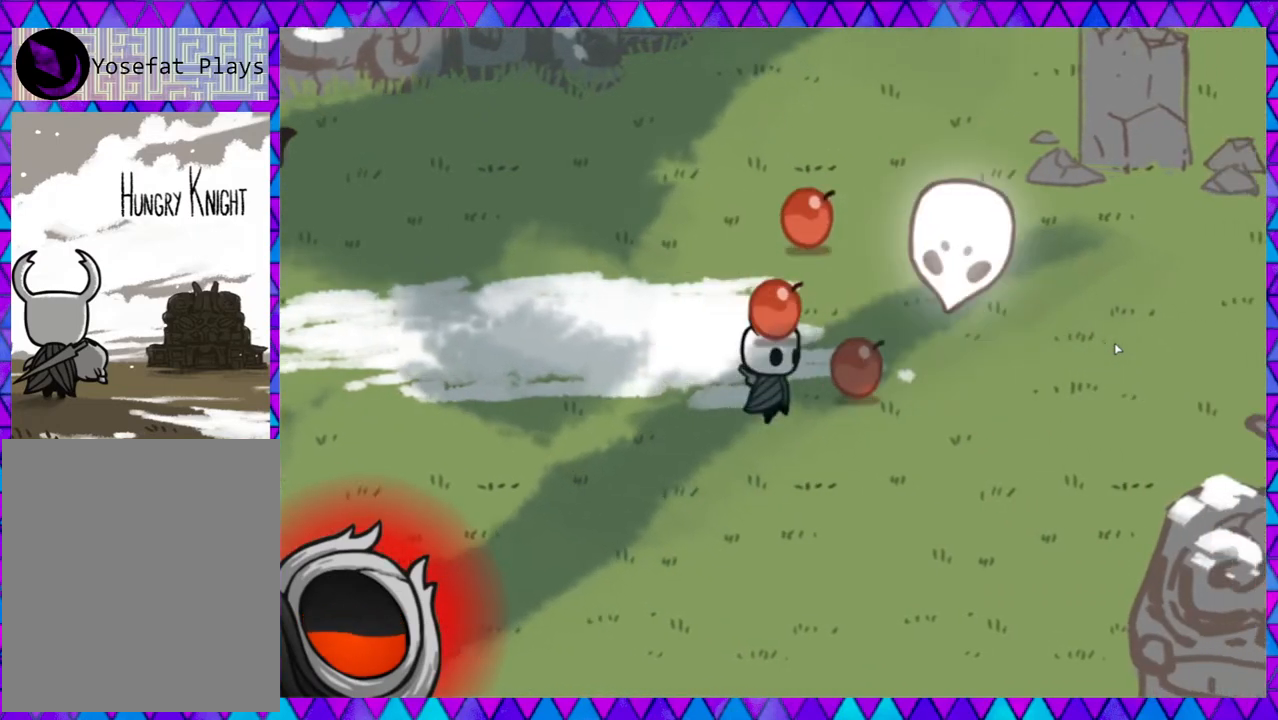
{"buttons": [], "left_stick": "down-right", "events": [[500, "left_stick", "down-right"]]}
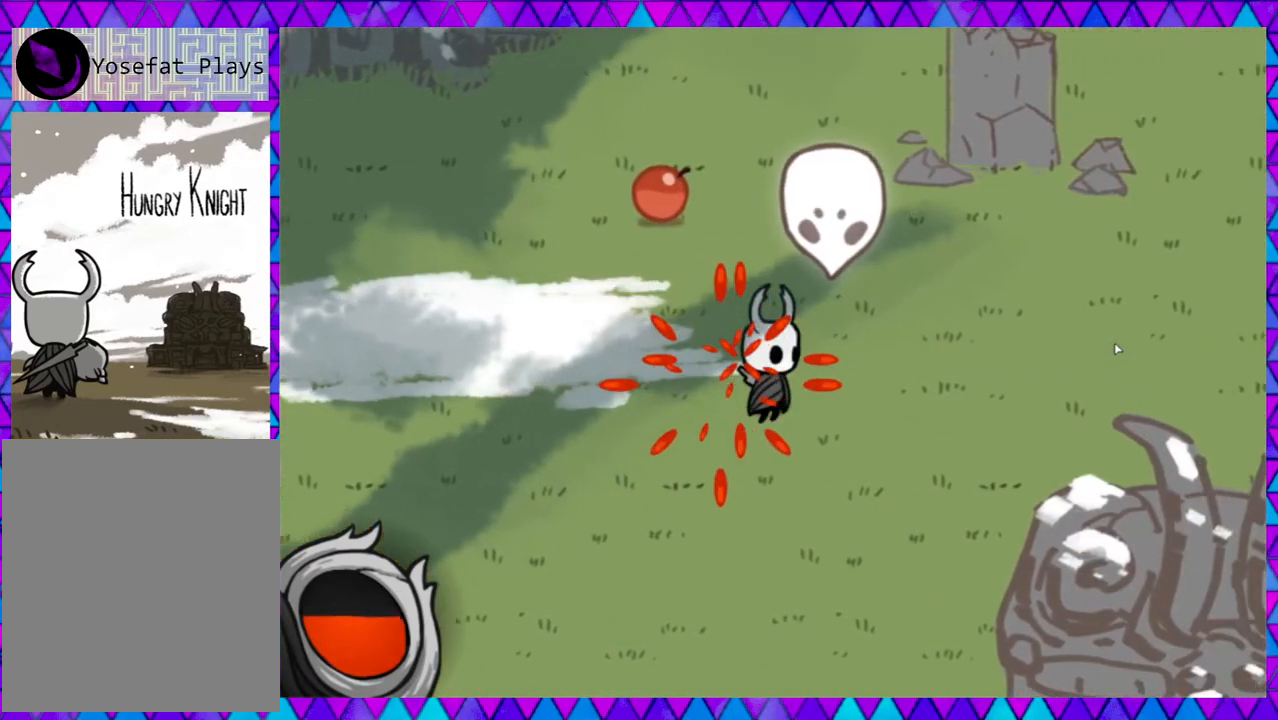
{"buttons": ["B"], "left_stick": "up", "events": [[150, "left_stick", "right"], [283, "left_stick", "up-right"], [433, "B", "down"], [450, "left_stick", "up"]]}
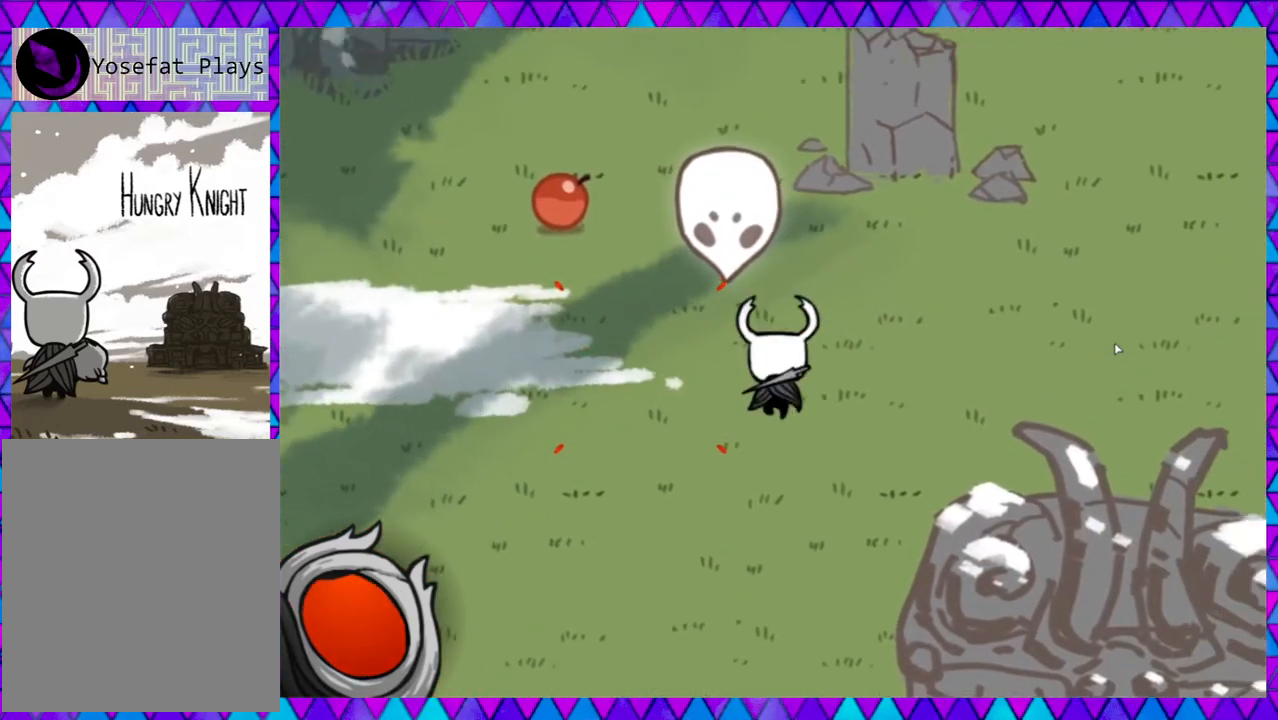
{"buttons": [], "left_stick": "up", "events": [[50, "B", "up"]]}